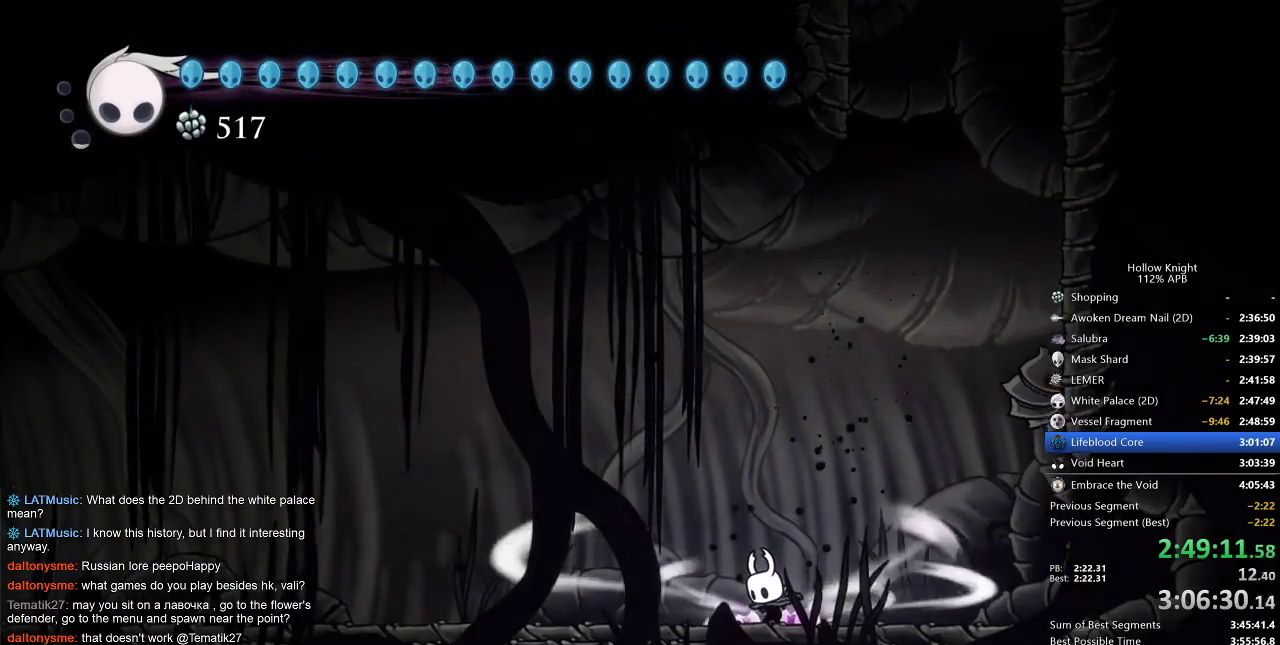
Gameplay with keyboard; each line is a JSON object with the keys held at the frame after it. "events" lists presses ("down") and releases ("up") of "cdash", "dash", "dnail", "down", "heal", "inv", "jump", "left", "nail", "right", "spell" and "up" between this image and that frame as [ms after this image, input, new state], when the widget could be followed in between. No other keys are recorded. Mouse input is not recorded. Key names are as the overlay labels them; some are game actions (e.g. jump) rather than physical keys.
{"keys": ["cdash"], "events": [[67, "left", "up"]]}
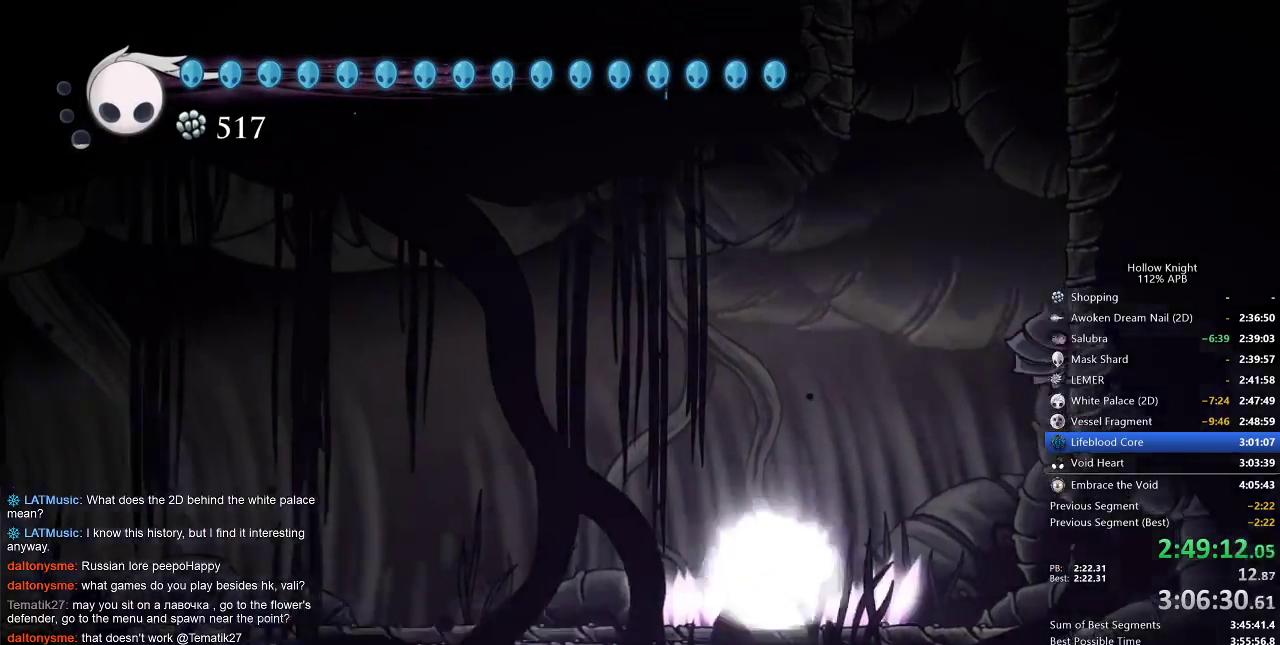
{"keys": ["left"], "events": [[17, "left", "down"], [67, "cdash", "up"]]}
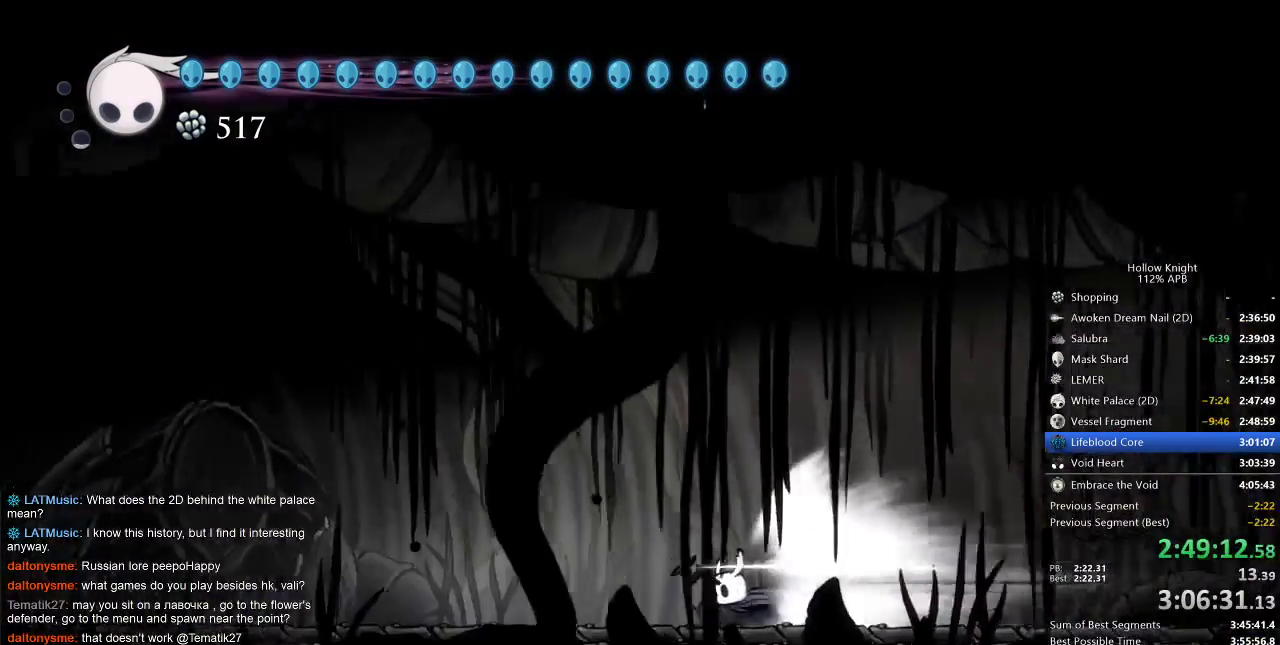
{"keys": ["left"], "events": []}
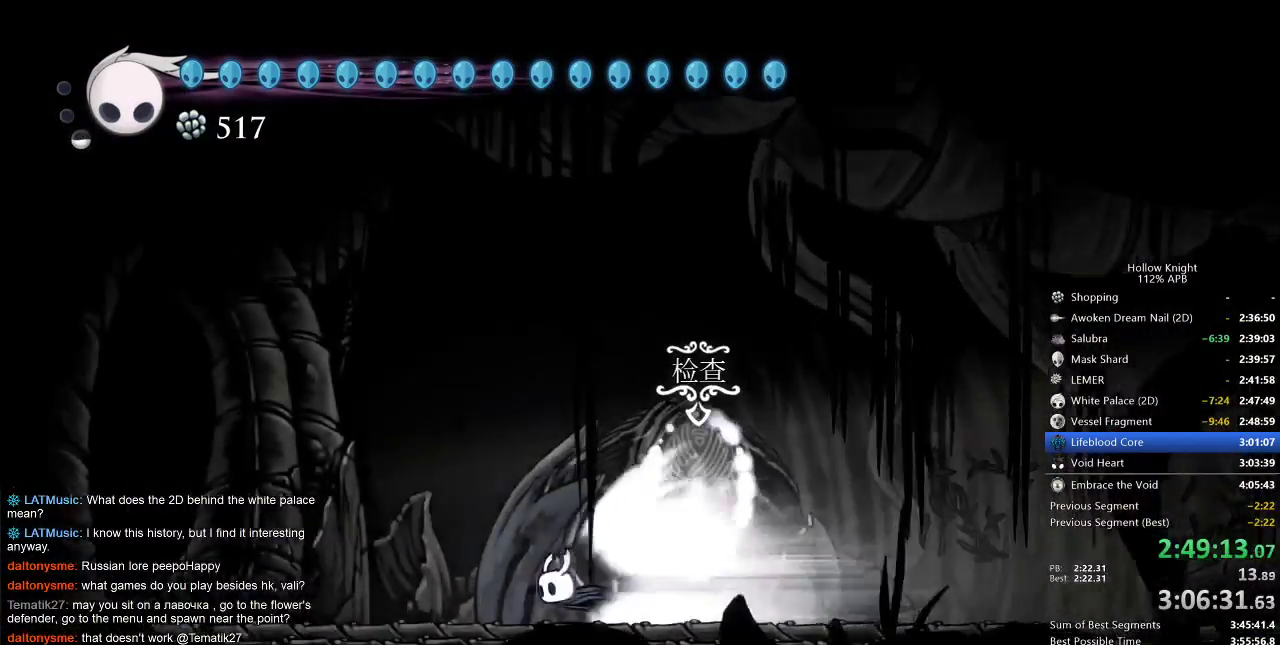
{"keys": ["left"], "events": []}
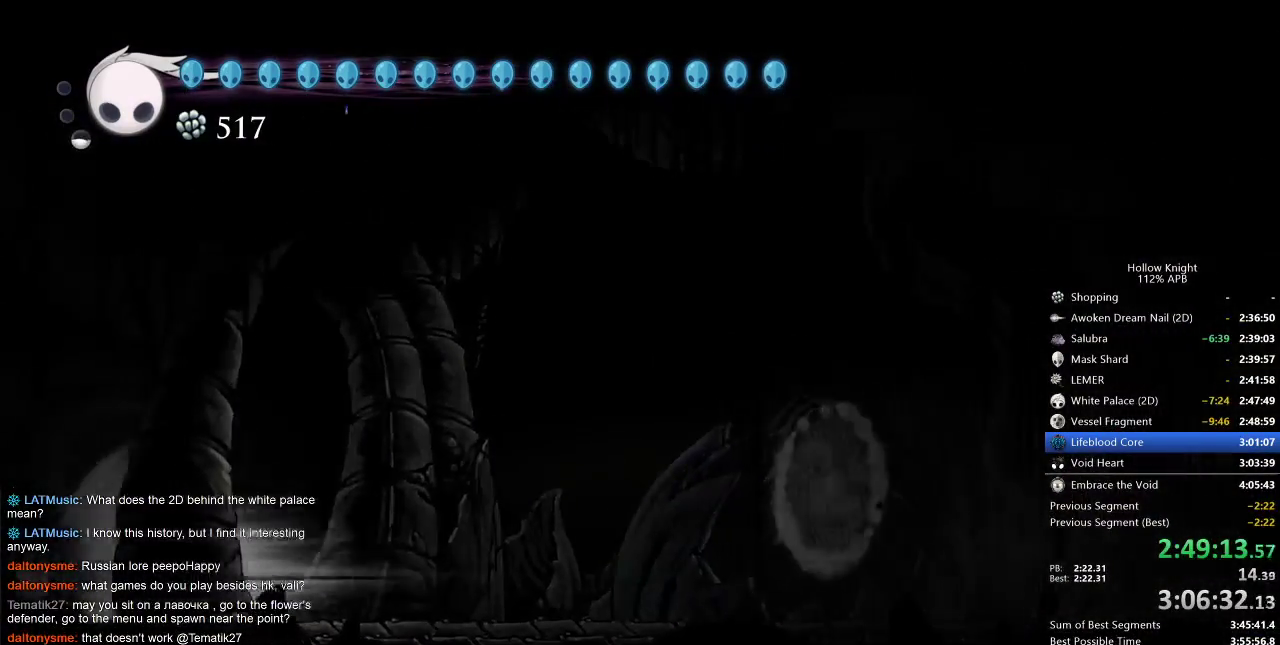
{"keys": ["left"], "events": []}
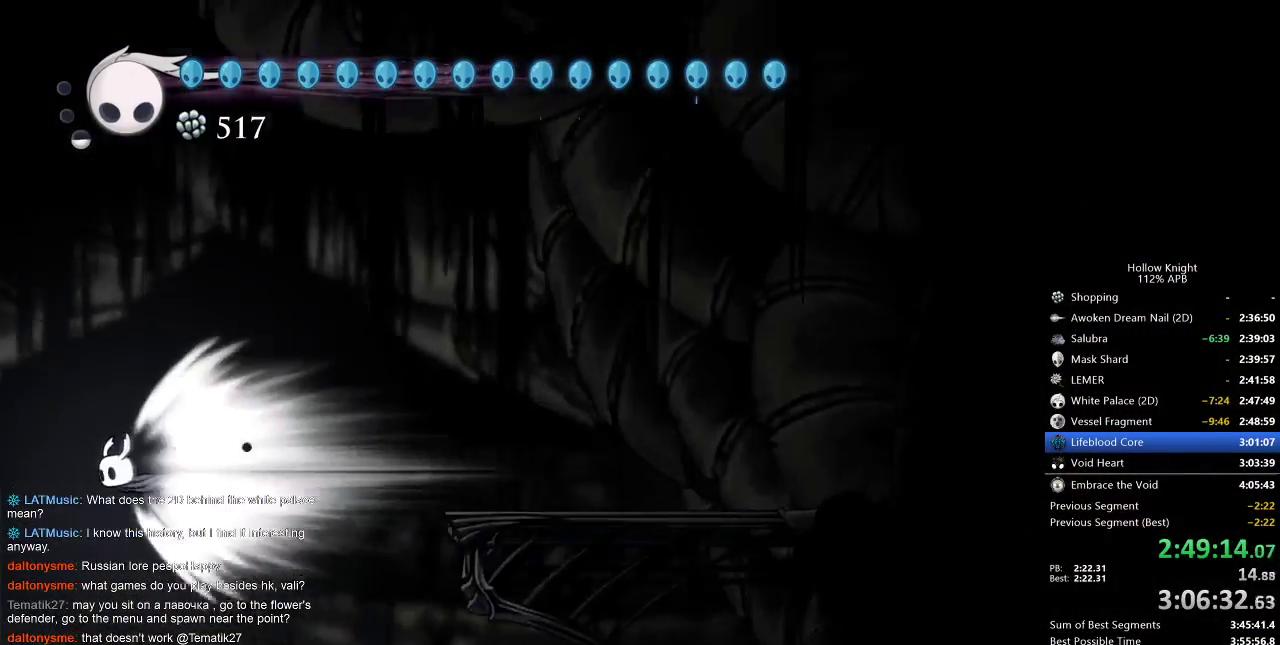
{"keys": ["right"], "events": [[417, "dash", "down"], [467, "left", "up"], [500, "dash", "up"], [500, "right", "down"]]}
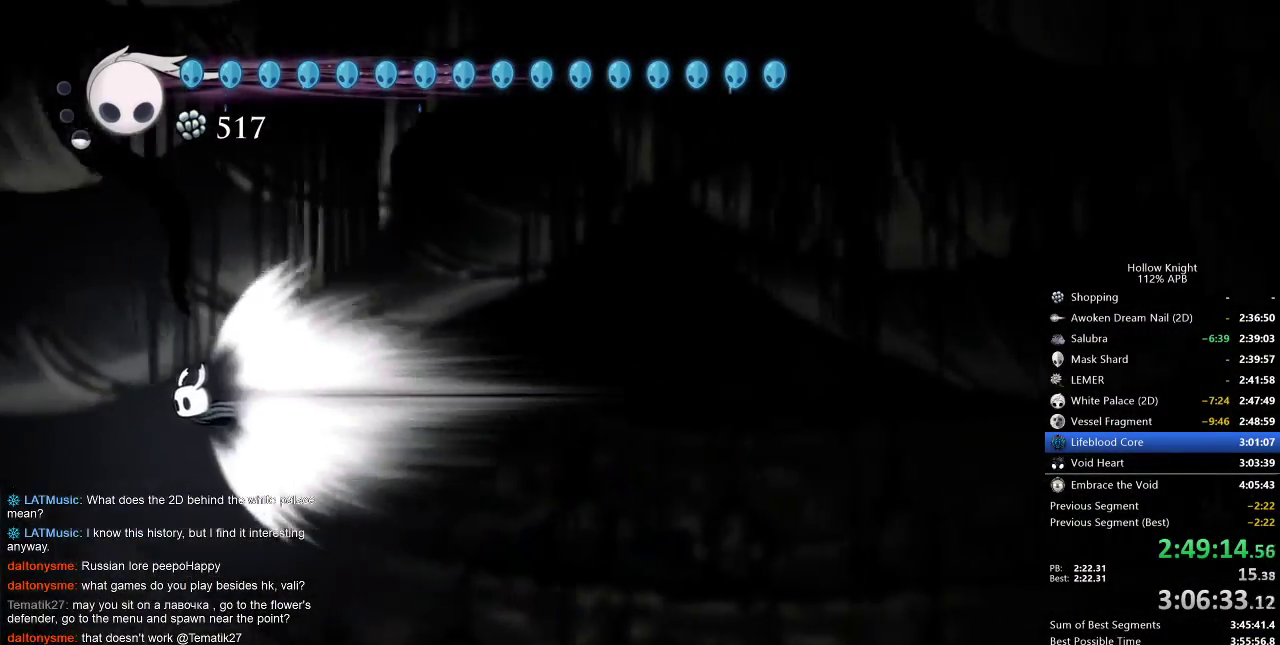
{"keys": ["right"], "events": [[150, "jump", "down"], [267, "jump", "up"]]}
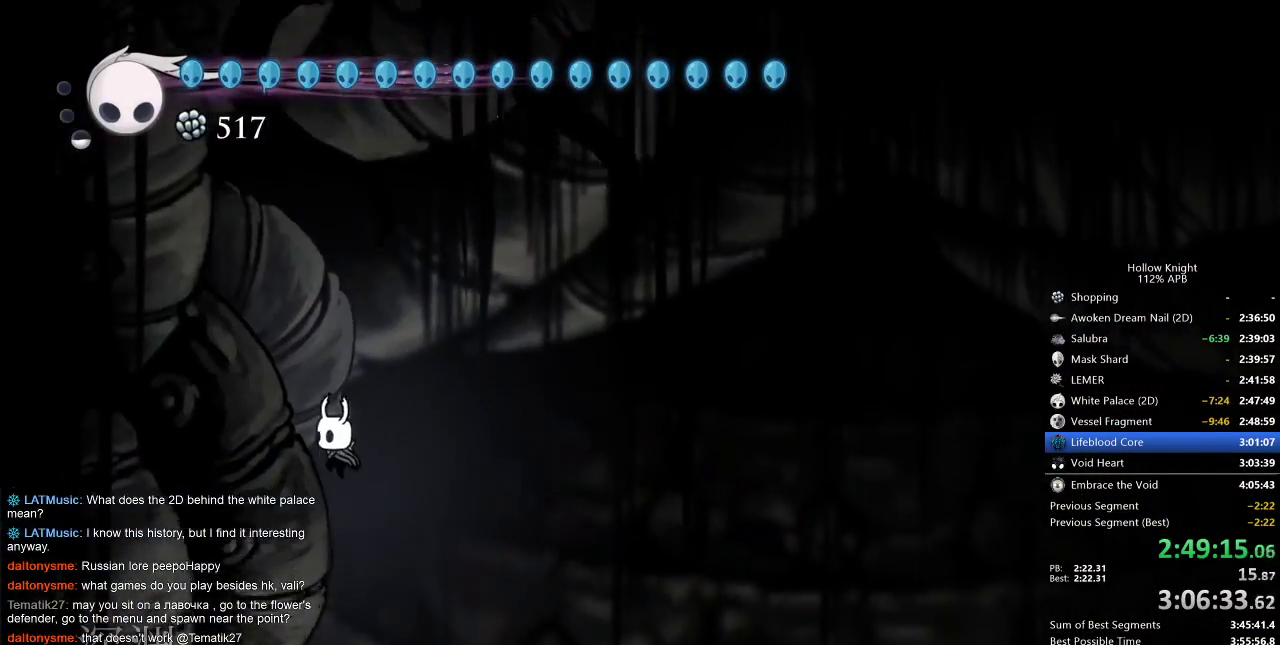
{"keys": ["dash", "right"], "events": [[367, "dash", "down"]]}
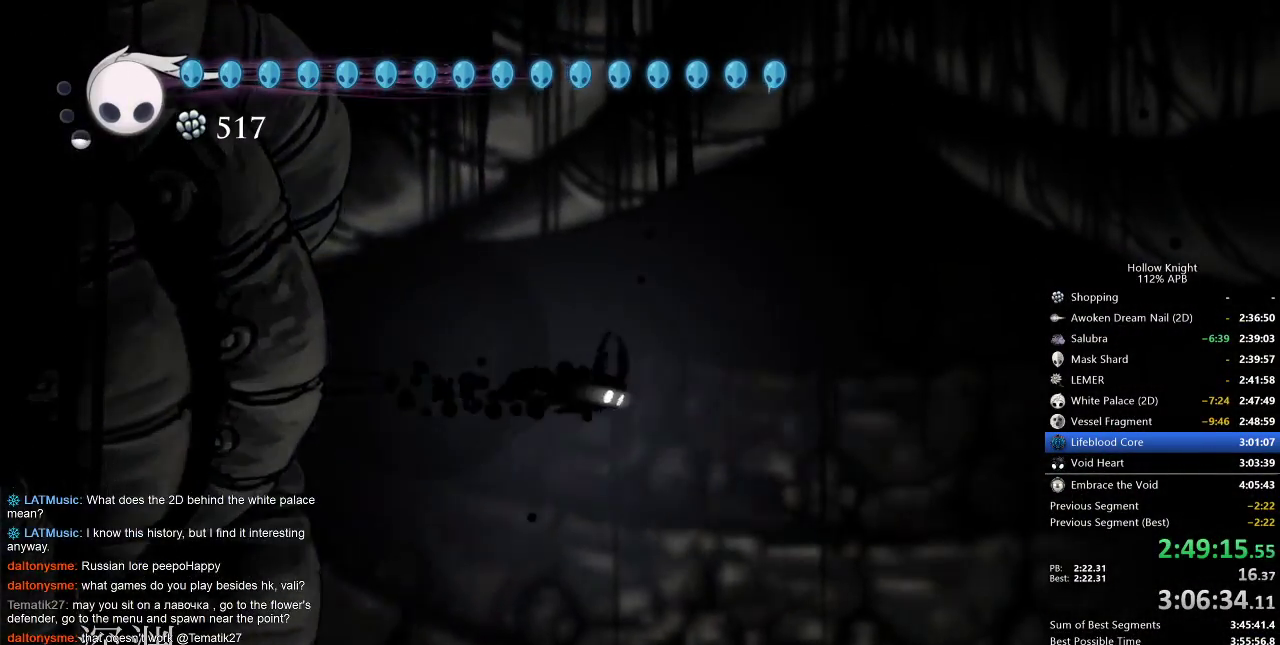
{"keys": ["right"], "events": [[17, "dash", "up"]]}
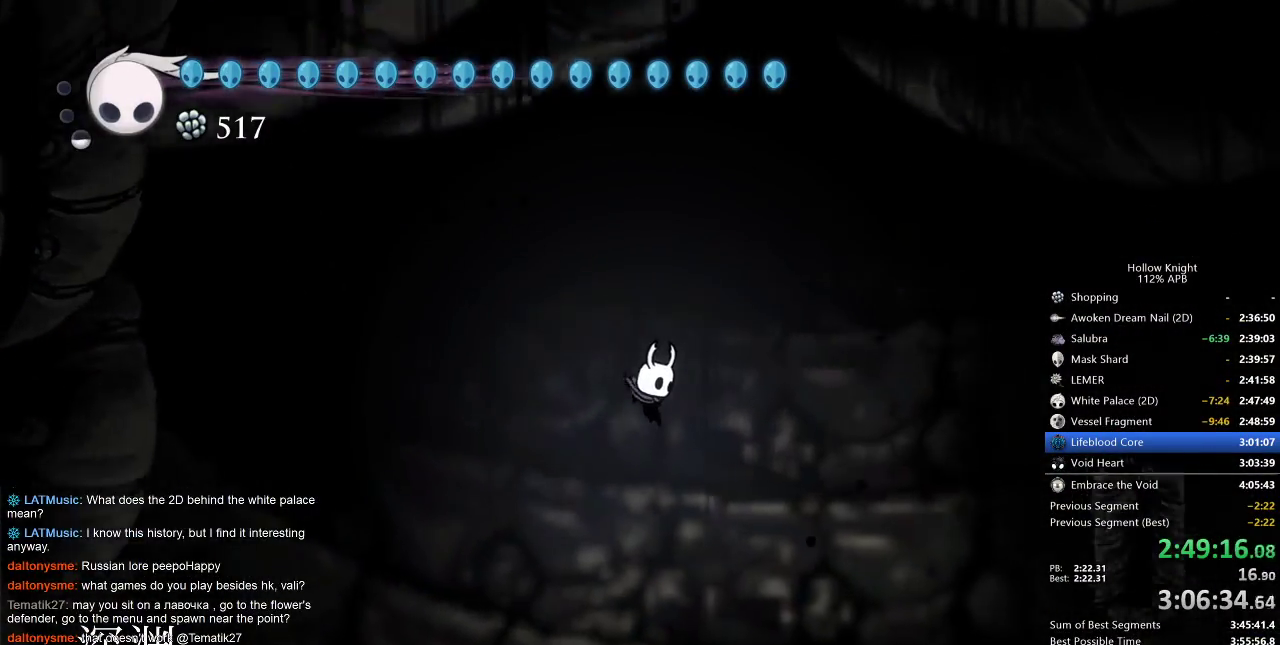
{"keys": ["down"], "events": [[267, "down", "down"], [333, "right", "up"], [333, "spell", "down"], [383, "spell", "up"]]}
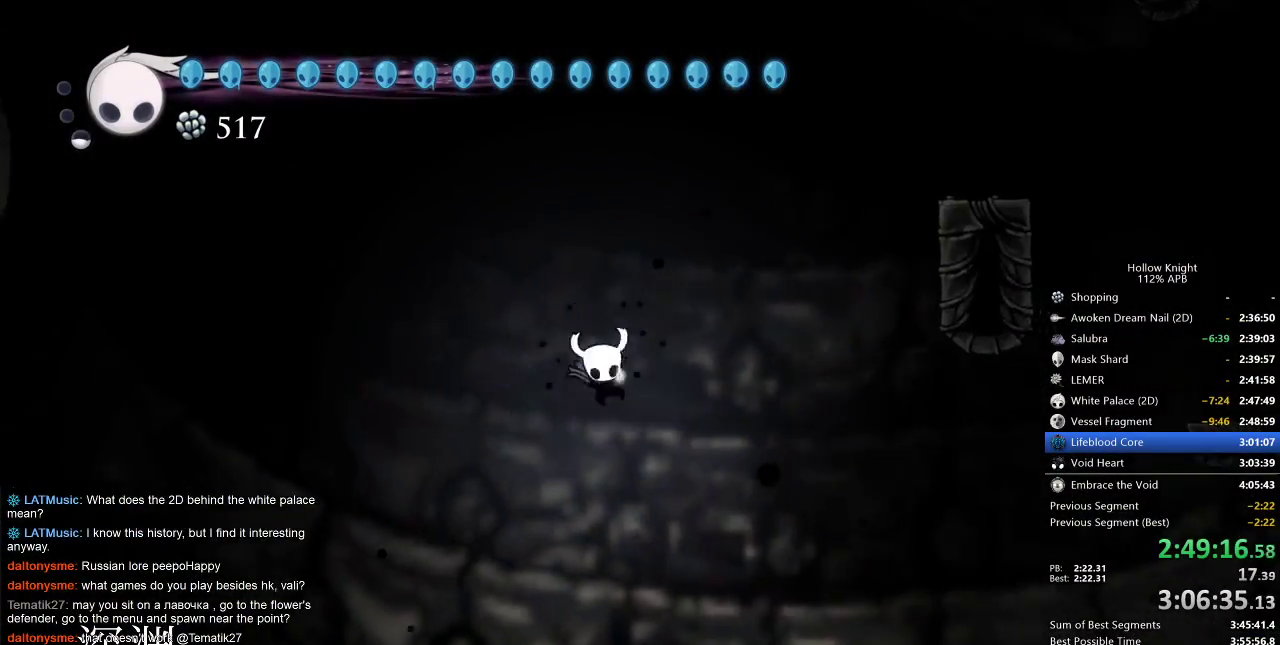
{"keys": [], "events": [[233, "down", "up"]]}
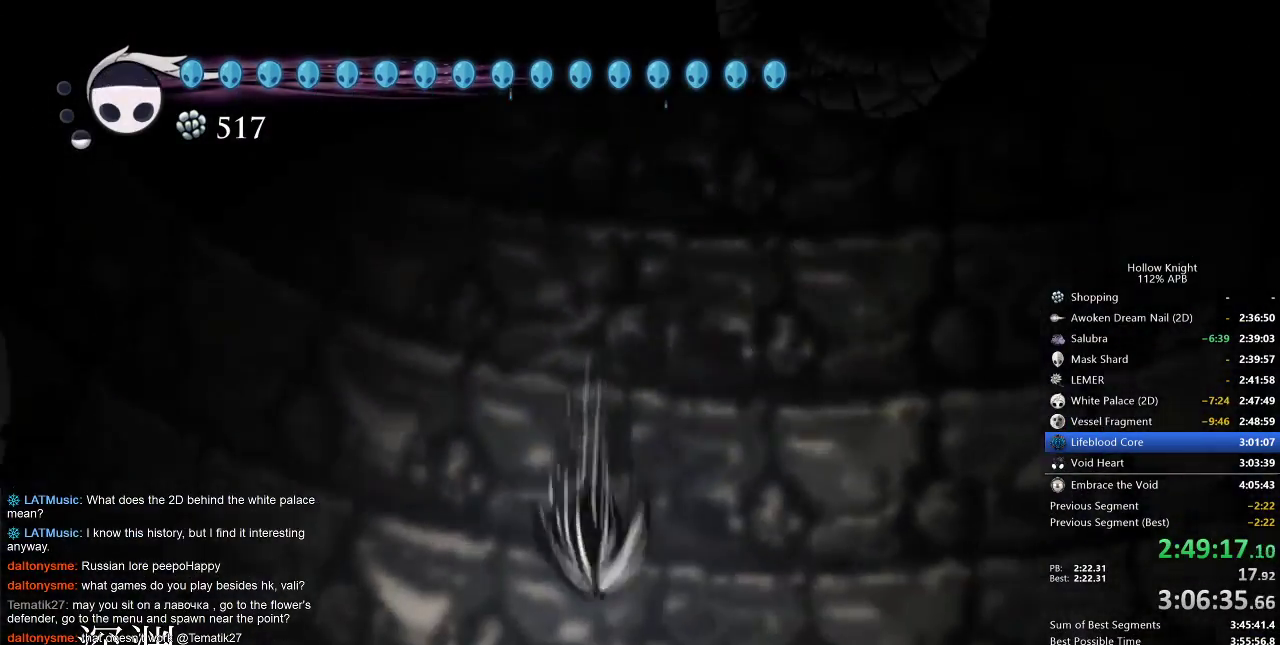
{"keys": [], "events": []}
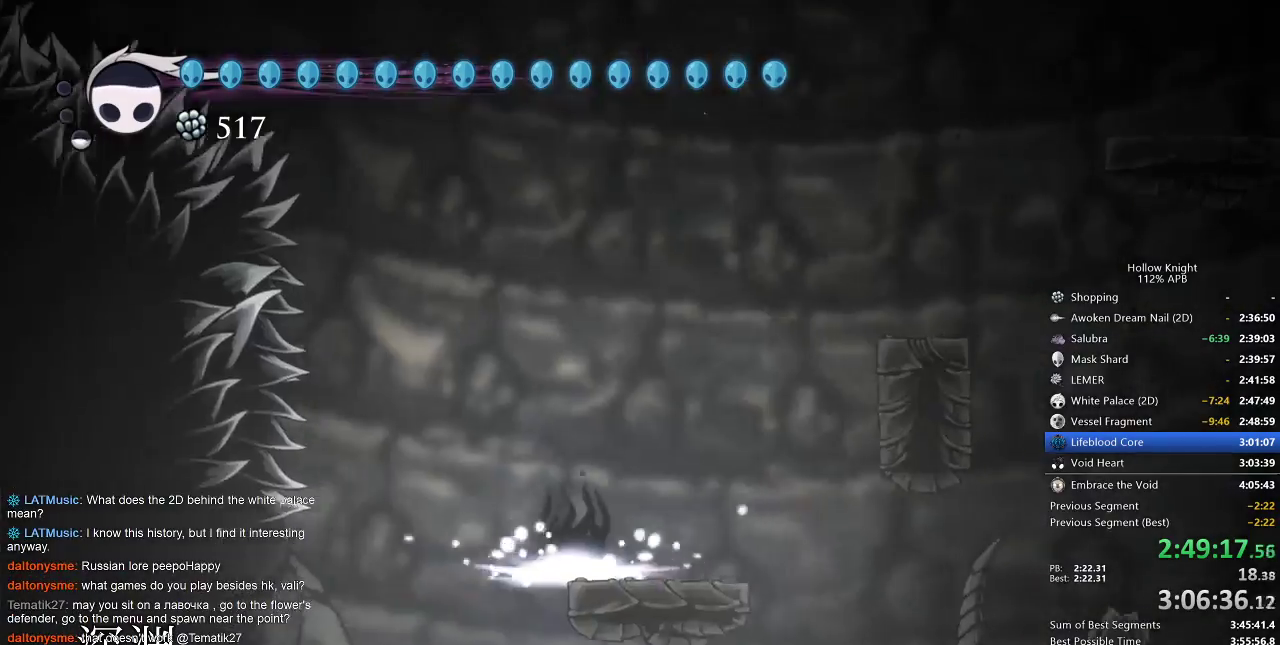
{"keys": ["left"], "events": [[250, "left", "down"]]}
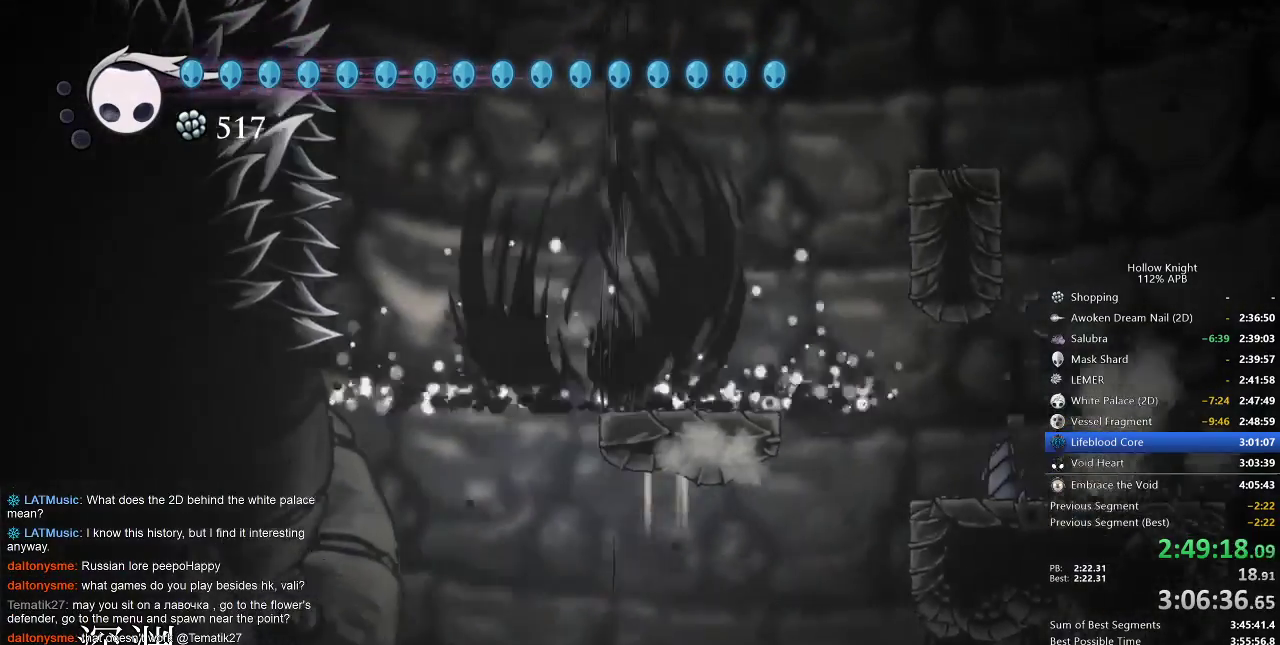
{"keys": ["left"], "events": []}
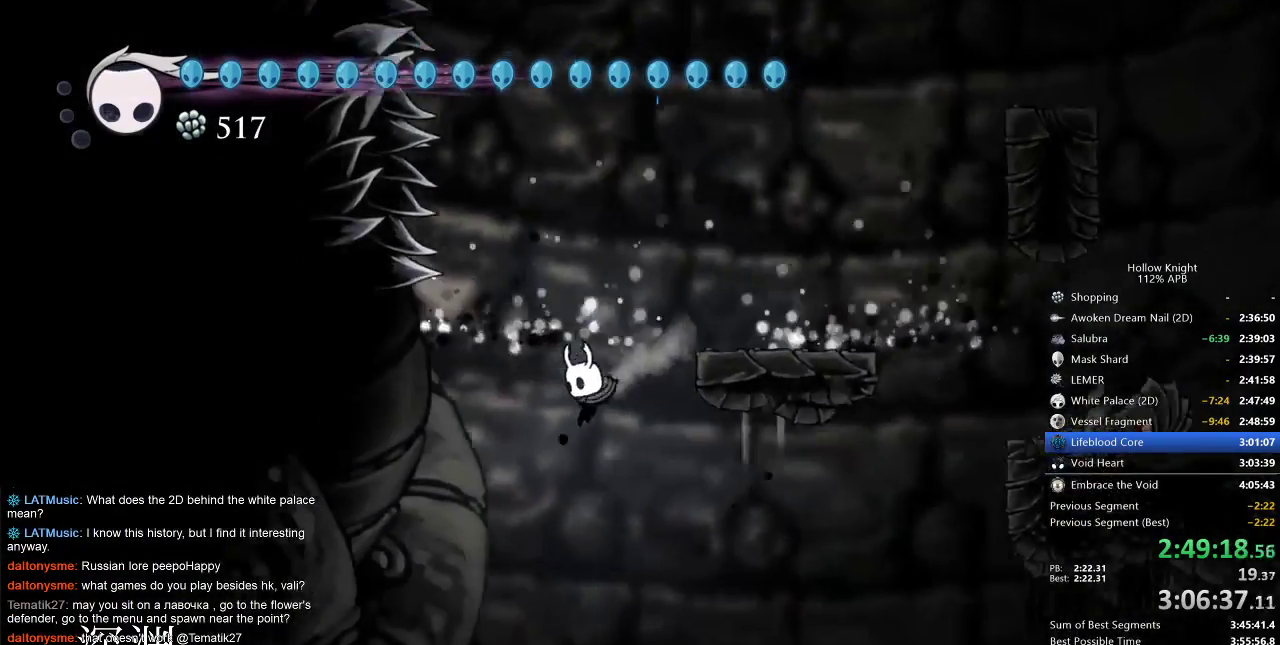
{"keys": ["down"], "events": [[50, "down", "down"], [83, "left", "up"]]}
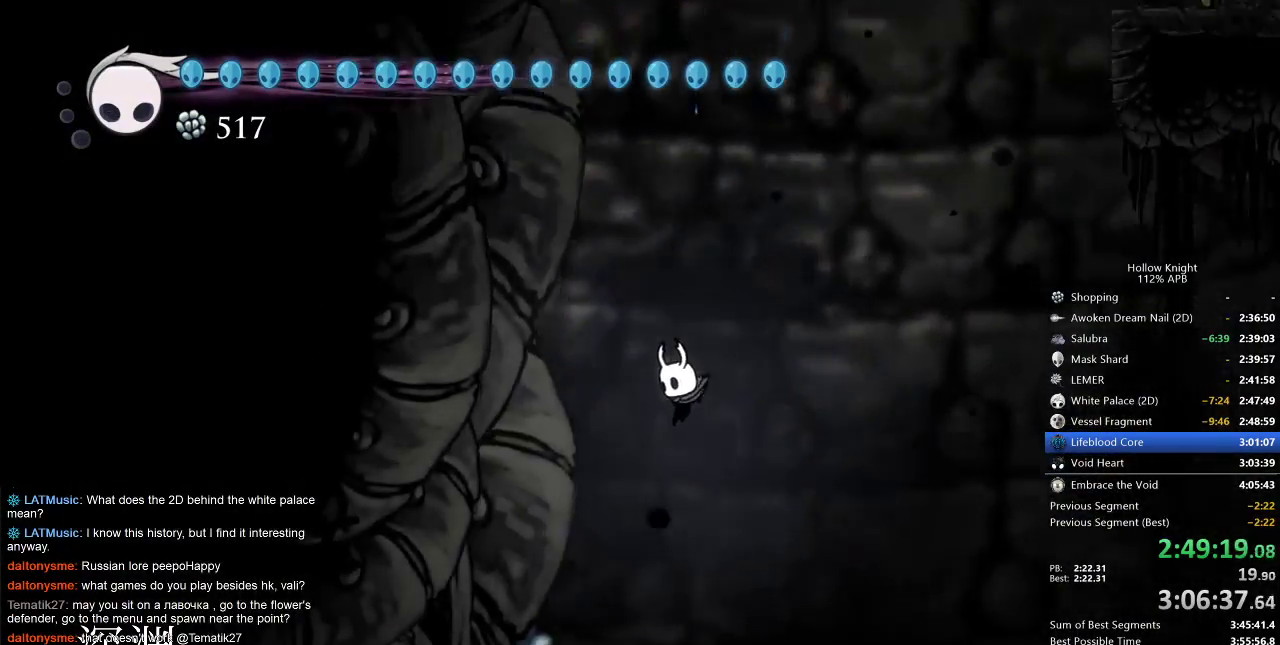
{"keys": [], "events": [[200, "left", "down"], [267, "down", "up"], [300, "left", "up"]]}
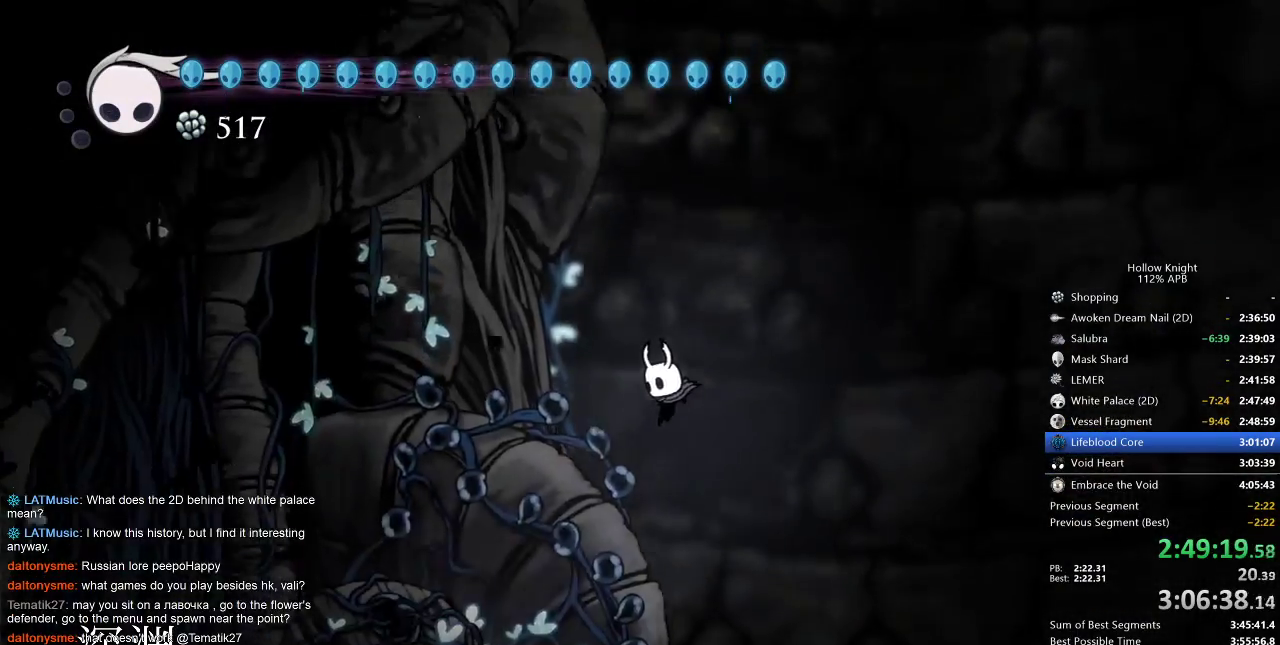
{"keys": ["left"], "events": [[17, "left", "down"], [133, "jump", "down"], [167, "left", "up"], [233, "jump", "up"], [283, "left", "down"]]}
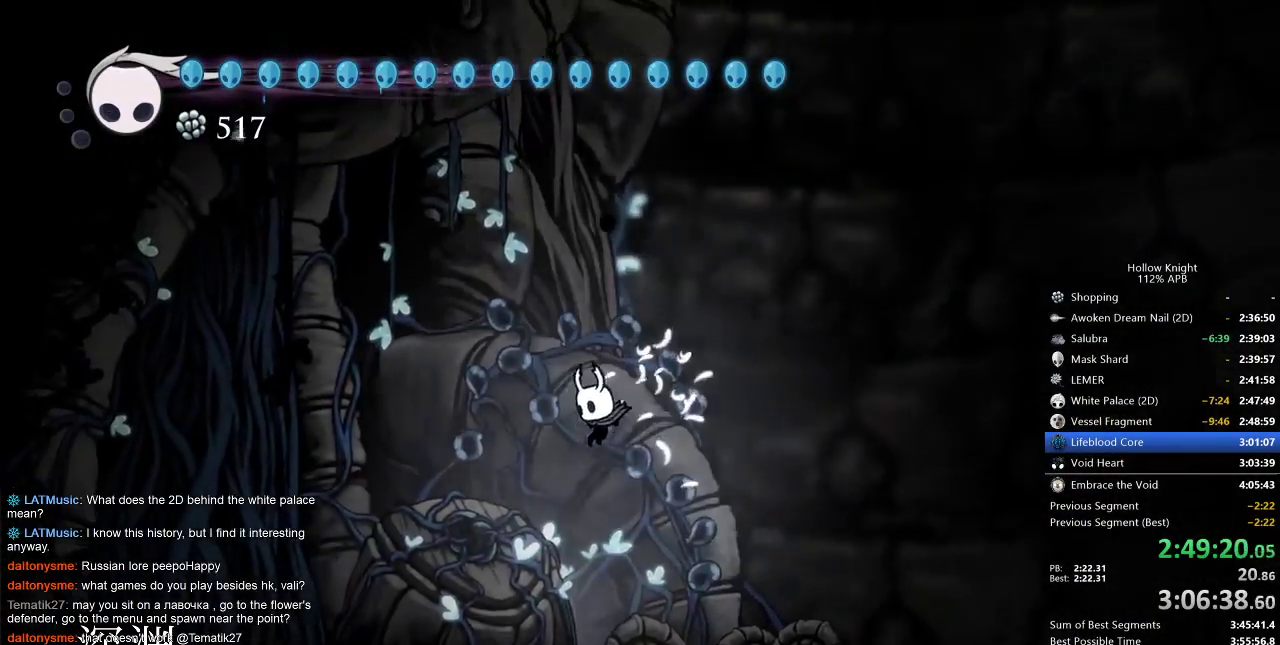
{"keys": ["right"], "events": [[67, "left", "up"], [417, "right", "down"]]}
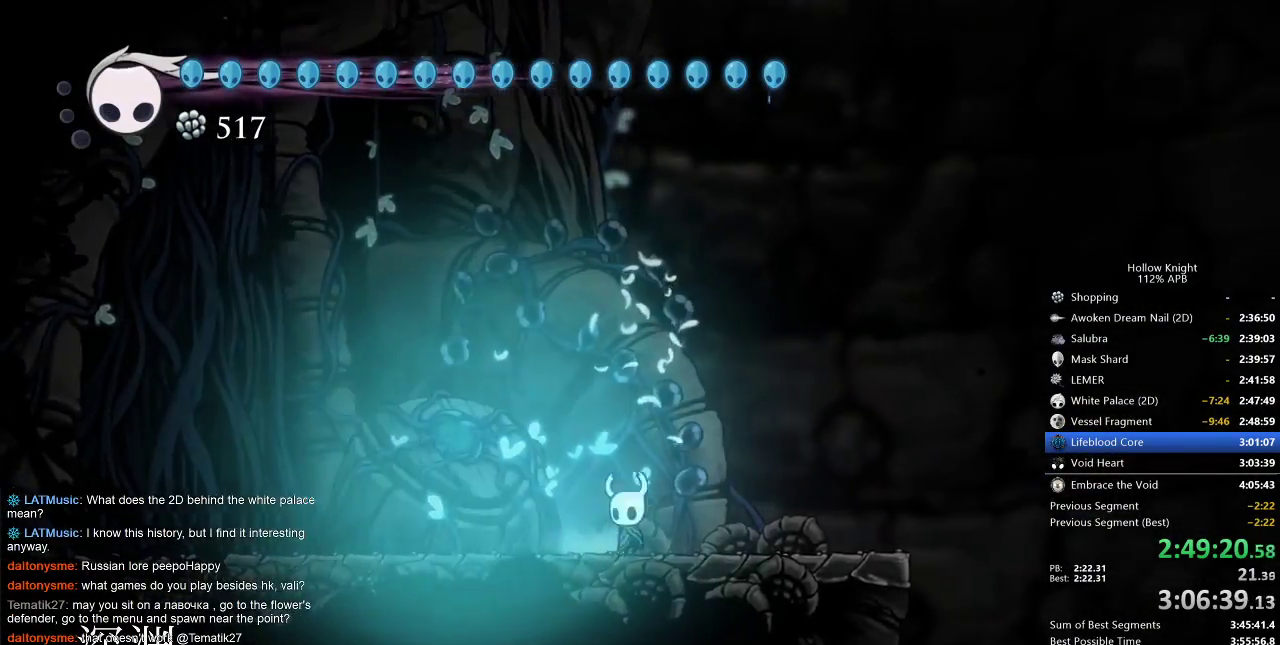
{"keys": ["jump", "left"], "events": [[33, "left", "down"], [33, "right", "up"], [67, "dash", "down"], [233, "dash", "up"], [500, "jump", "down"]]}
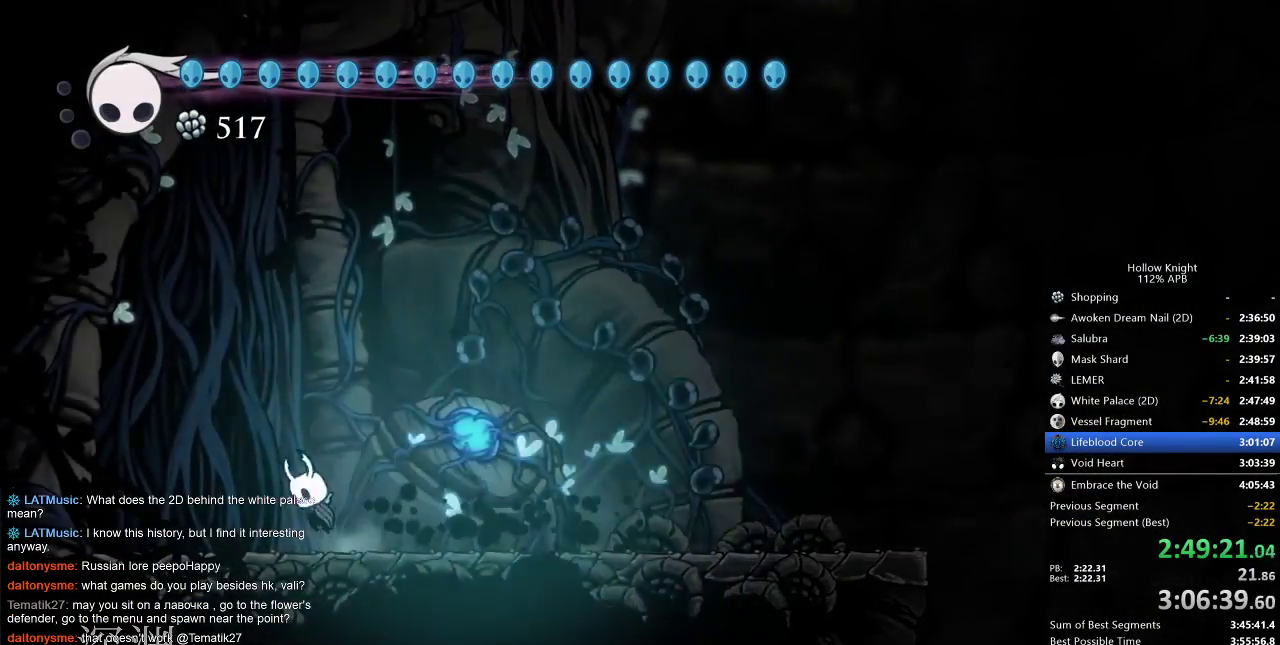
{"keys": ["jump", "left"], "events": []}
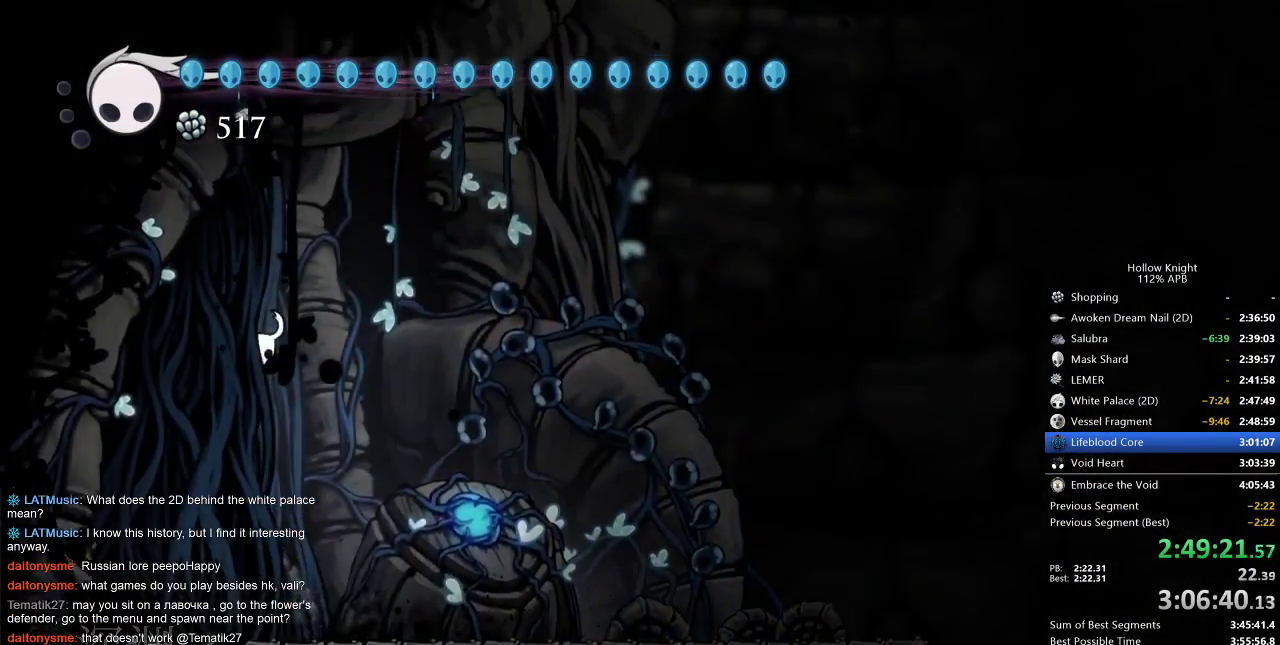
{"keys": ["left"], "events": [[17, "jump", "up"], [117, "jump", "down"], [250, "jump", "up"]]}
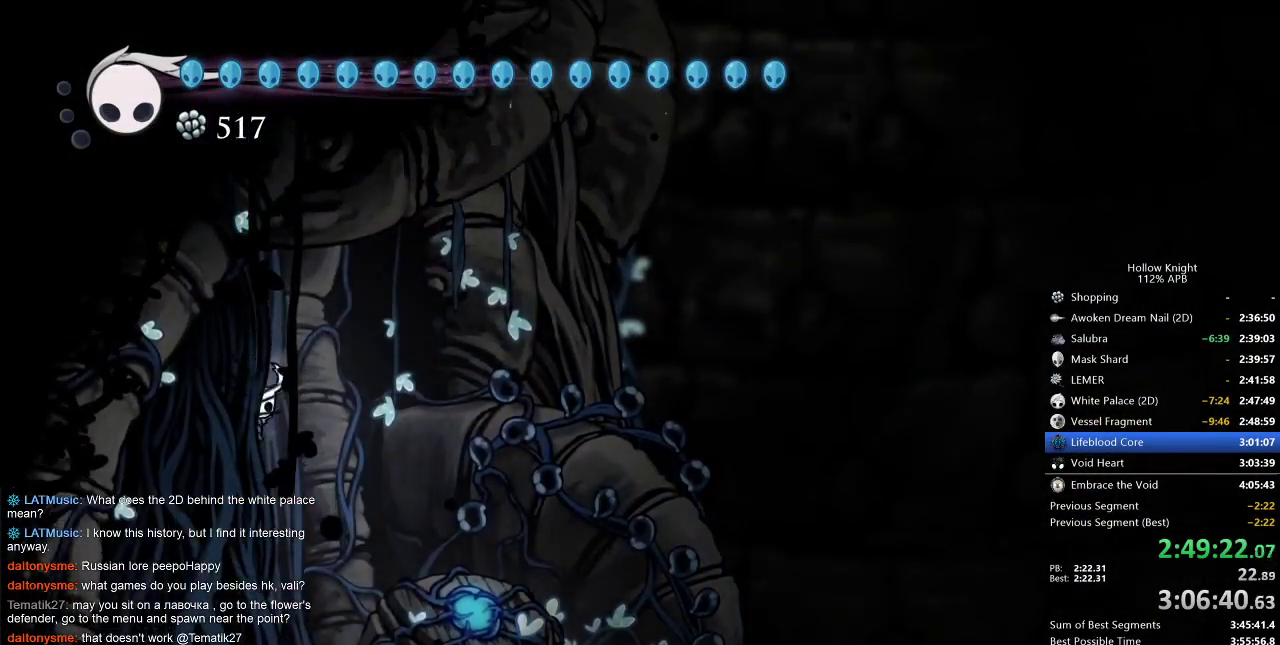
{"keys": ["cdash", "left"], "events": [[67, "cdash", "down"], [267, "cdash", "up"], [417, "cdash", "down"]]}
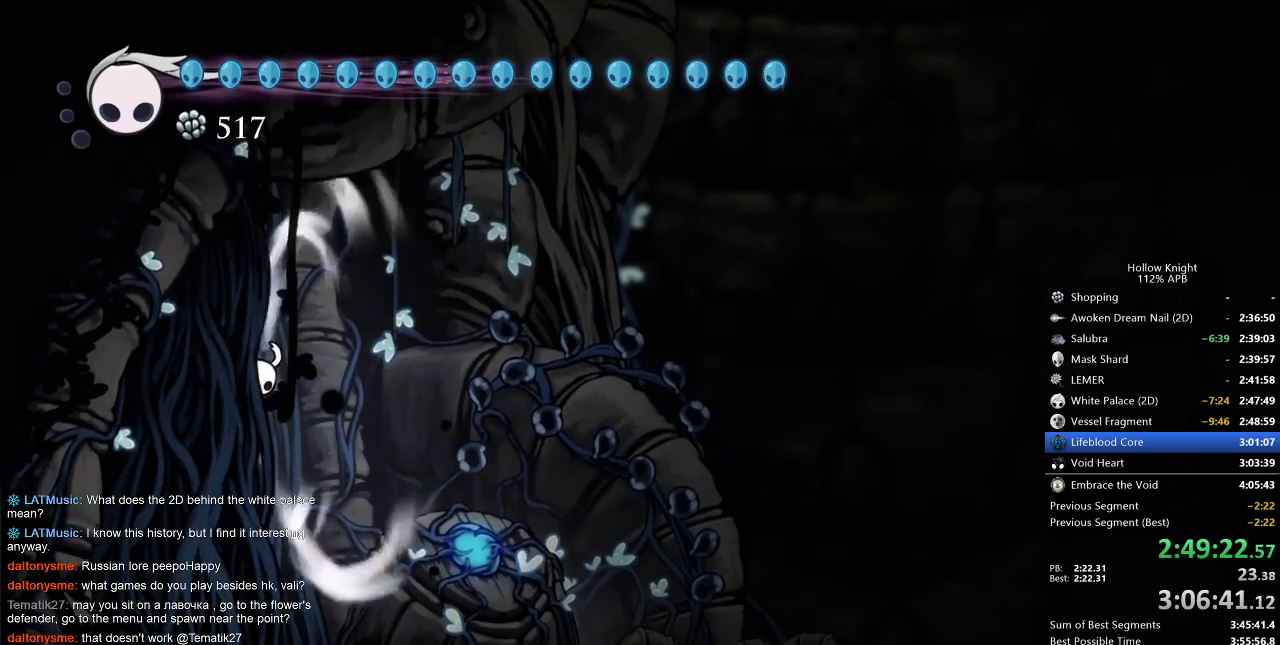
{"keys": ["cdash", "left"], "events": [[250, "cdash", "up"], [283, "cdash", "down"]]}
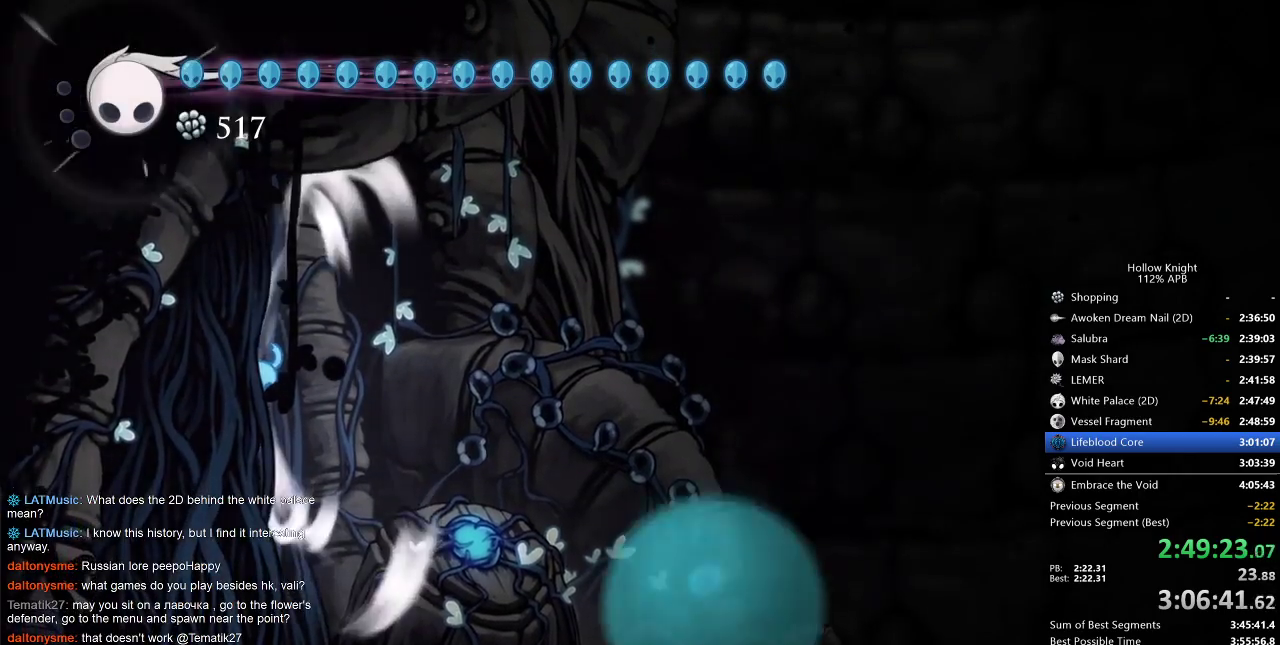
{"keys": ["cdash", "left"], "events": []}
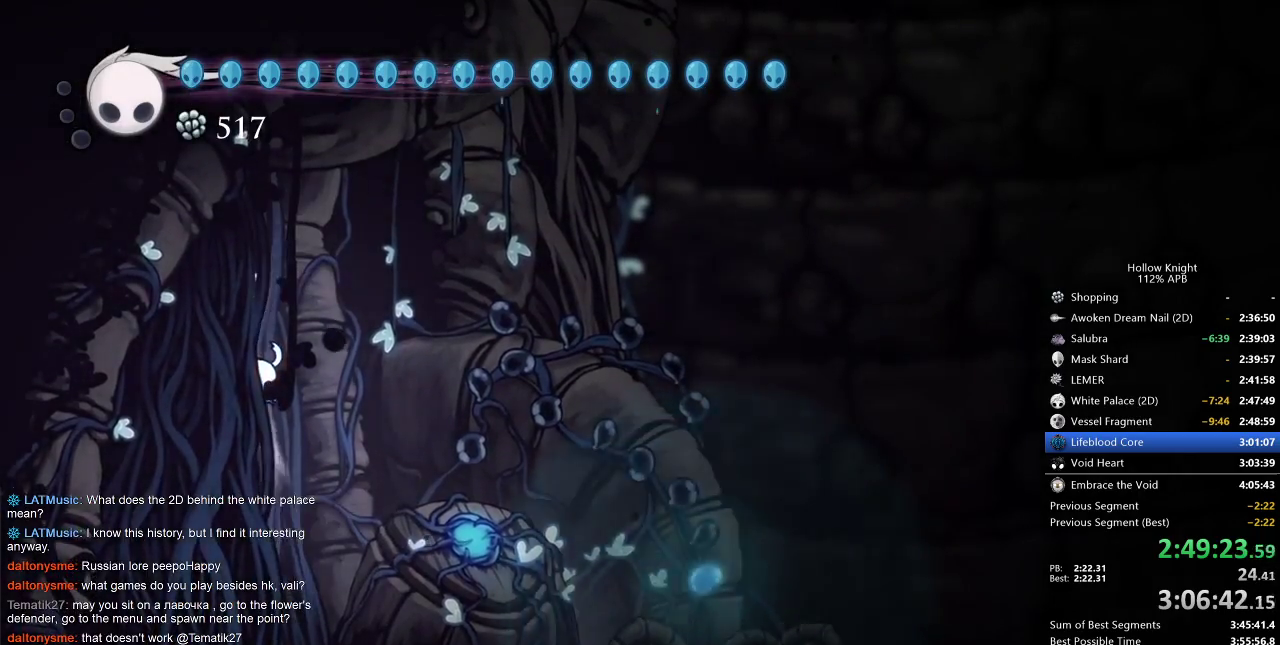
{"keys": ["right"], "events": [[483, "cdash", "up"], [483, "left", "up"], [483, "right", "down"]]}
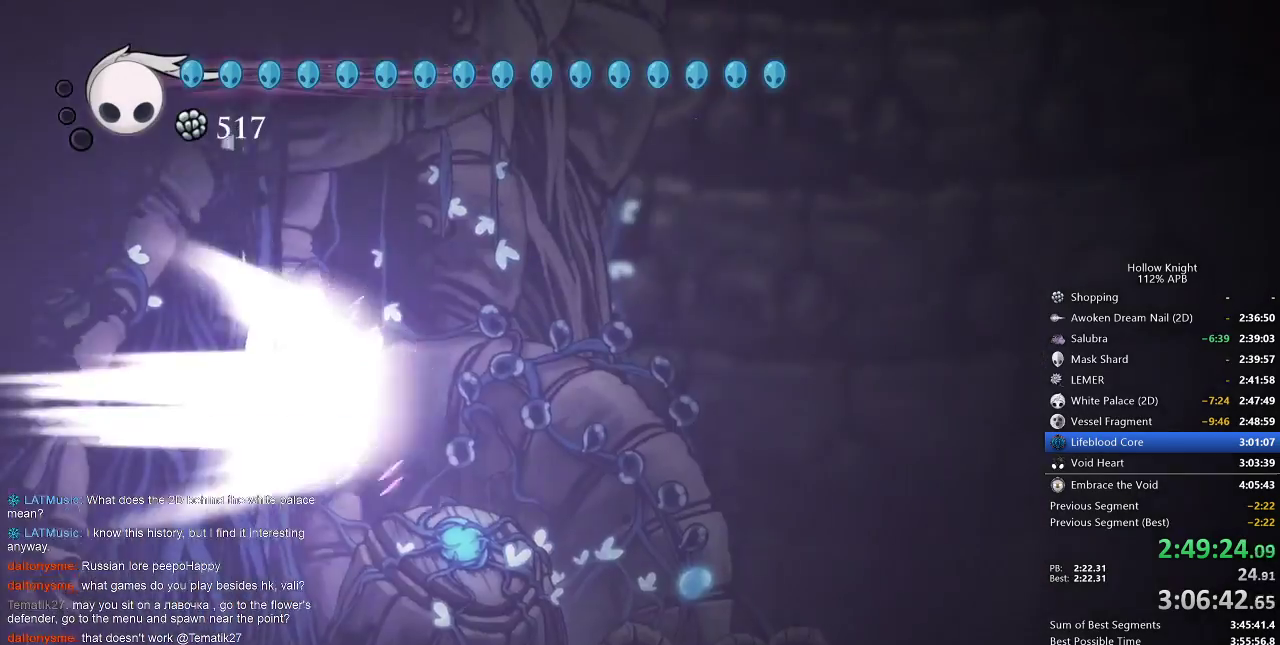
{"keys": ["right"], "events": []}
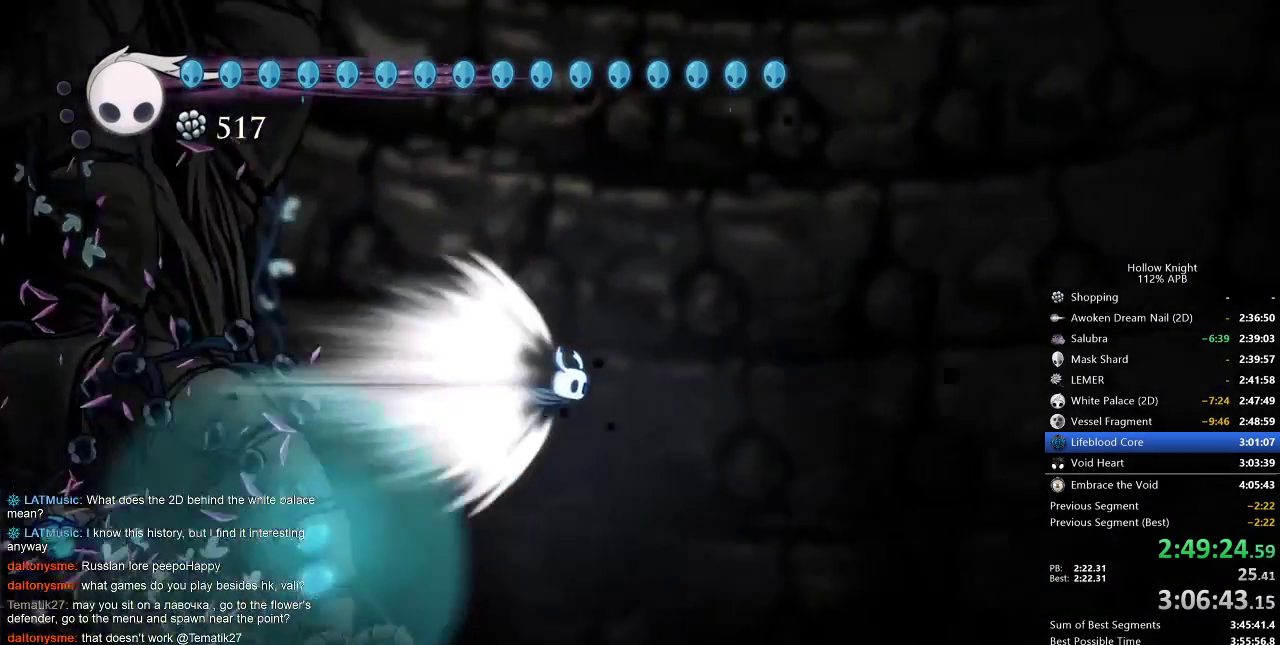
{"keys": ["right"], "events": []}
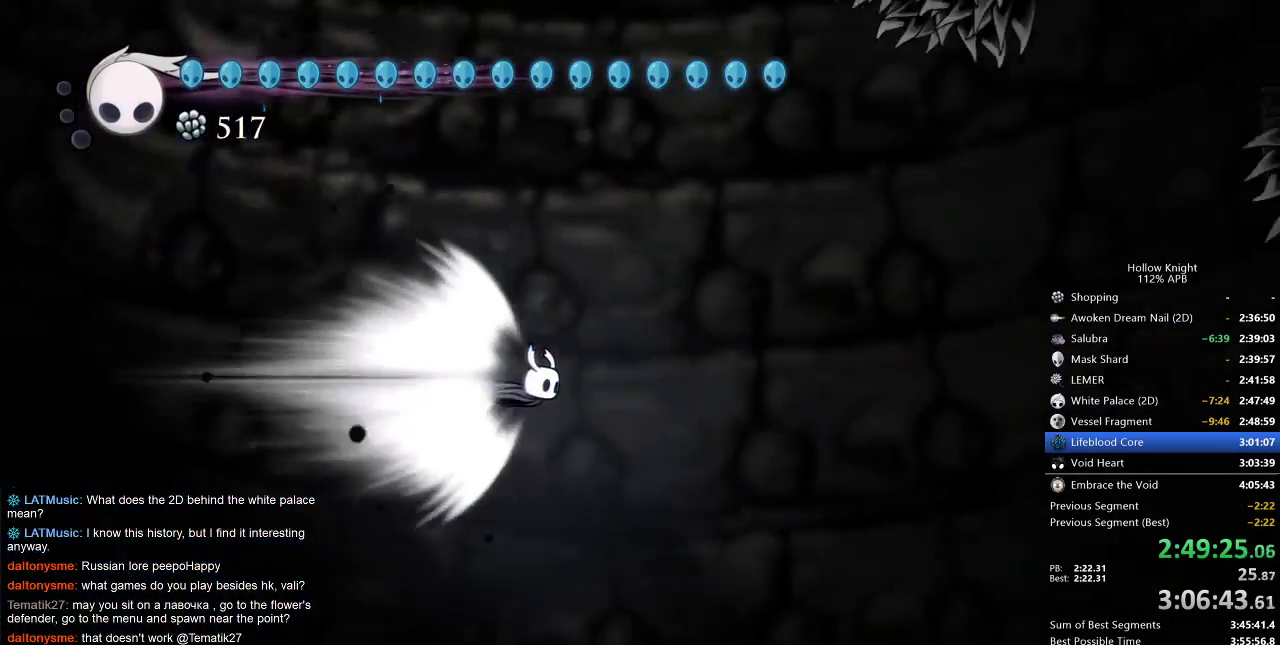
{"keys": ["right"], "events": []}
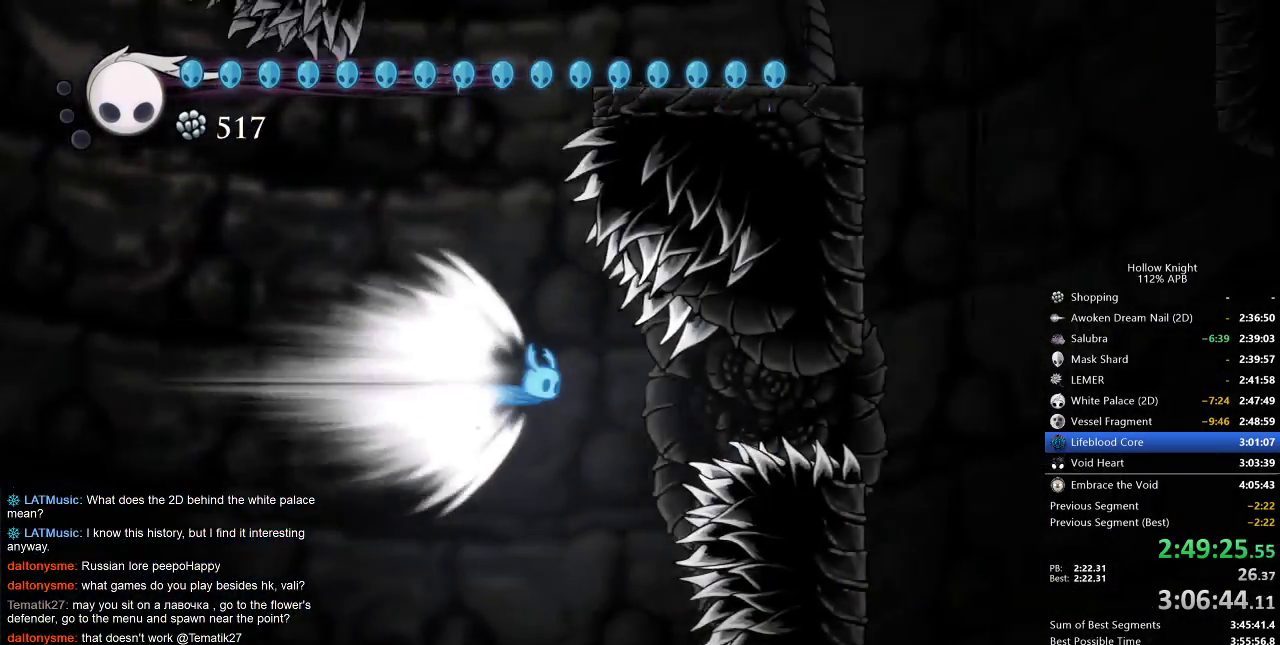
{"keys": ["right"], "events": []}
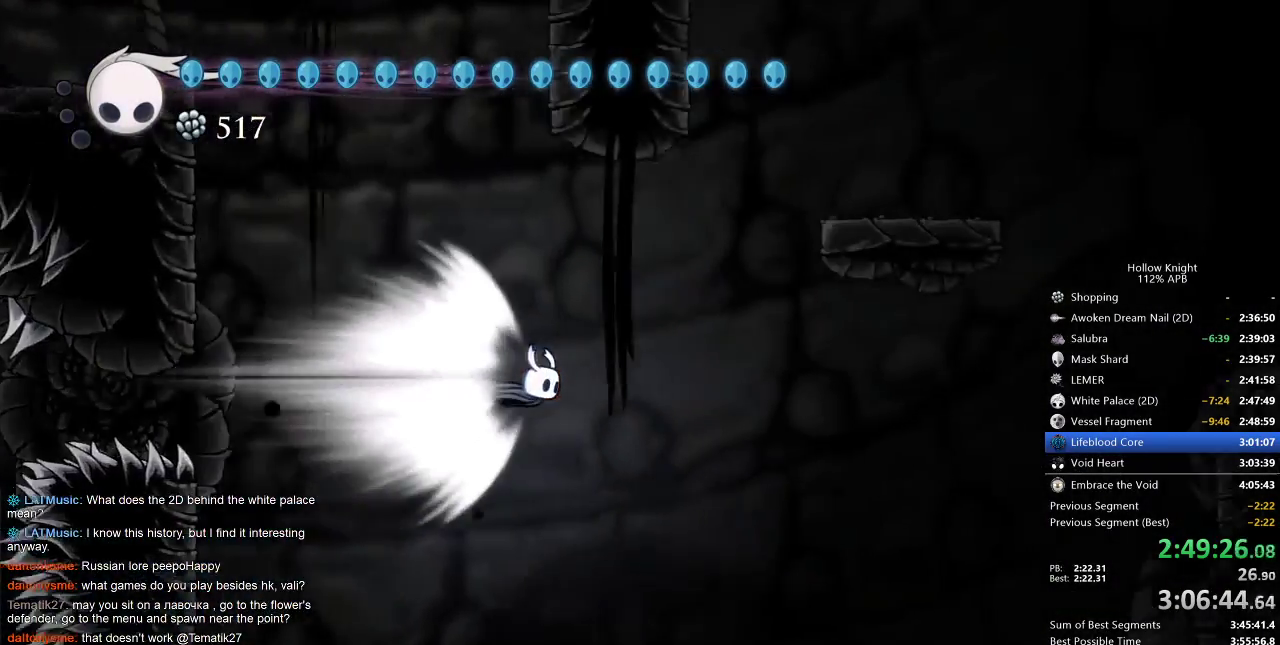
{"keys": ["right"], "events": []}
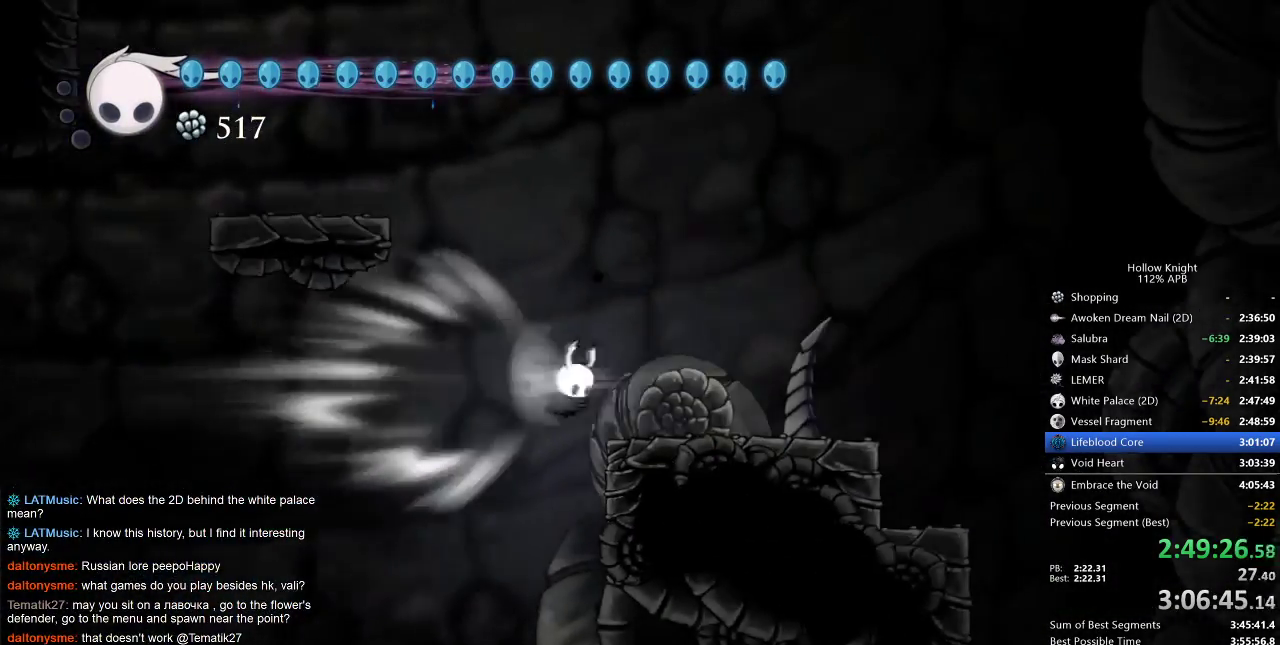
{"keys": [], "events": [[17, "cdash", "down"], [117, "cdash", "up"], [117, "right", "up"]]}